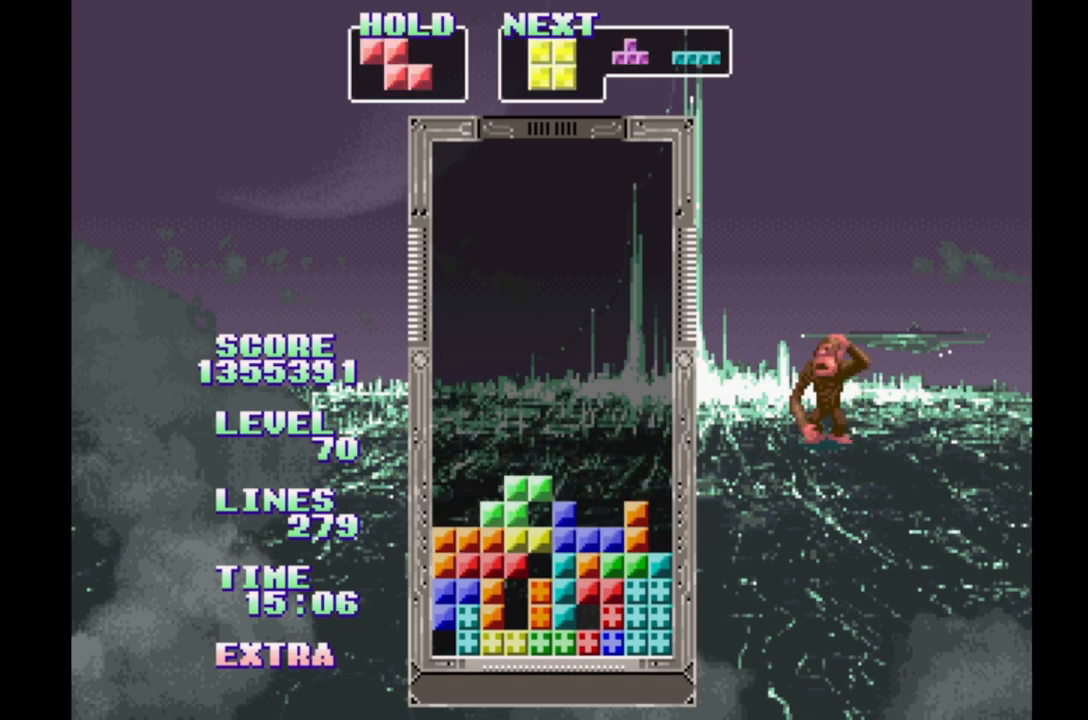
Gameplay with a controller (Xbox layout); each line is a JSON object with the inputs held at the frame after it. "events" lists button and stick changes between this image and that frame as [ms after this image, input, new state], when the widget could be followed in between. Not read: DPAD_LEFT L2 L3 R2 R3 left_stick right_stick.
{"buttons": ["DPAD_RIGHT"], "events": [[400, "DPAD_UP", "down"], [467, "DPAD_UP", "up"]]}
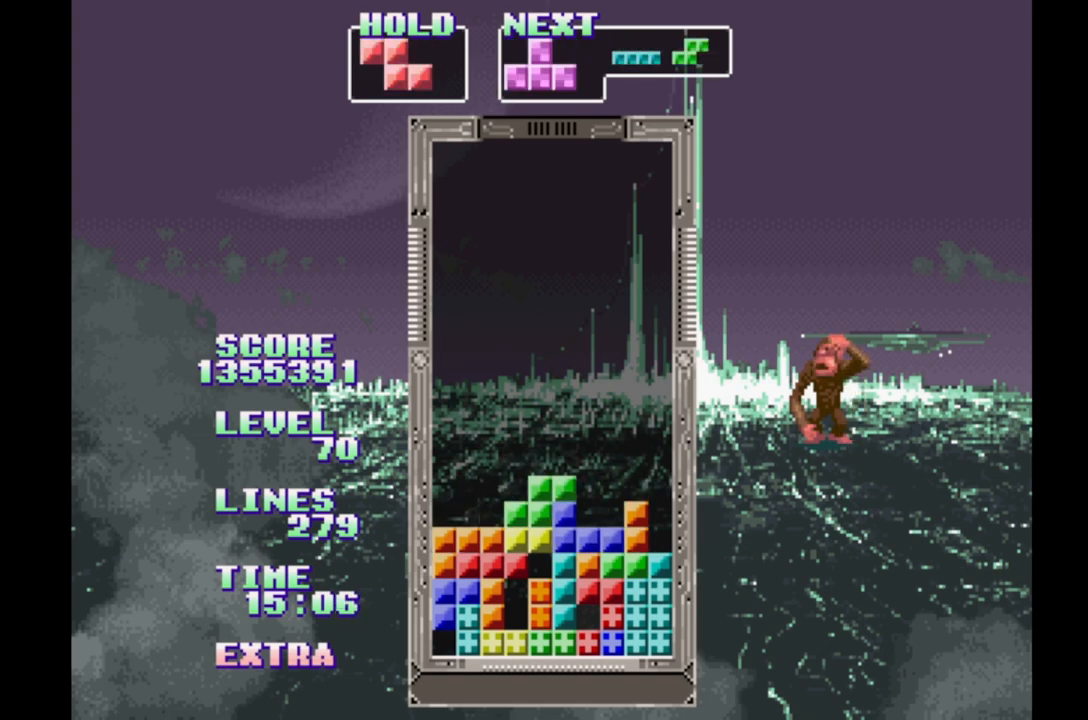
{"buttons": ["DPAD_RIGHT"], "events": []}
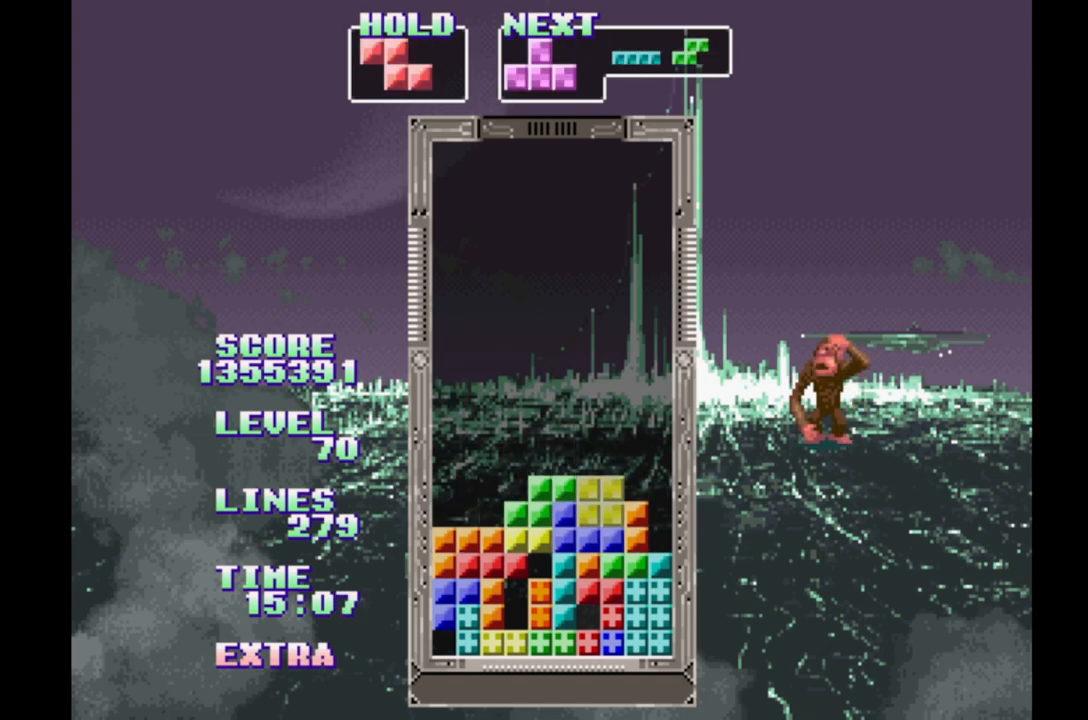
{"buttons": [], "events": [[67, "DPAD_RIGHT", "up"], [100, "DPAD_UP", "down"], [167, "DPAD_UP", "up"], [317, "DPAD_RIGHT", "down"], [400, "DPAD_RIGHT", "up"]]}
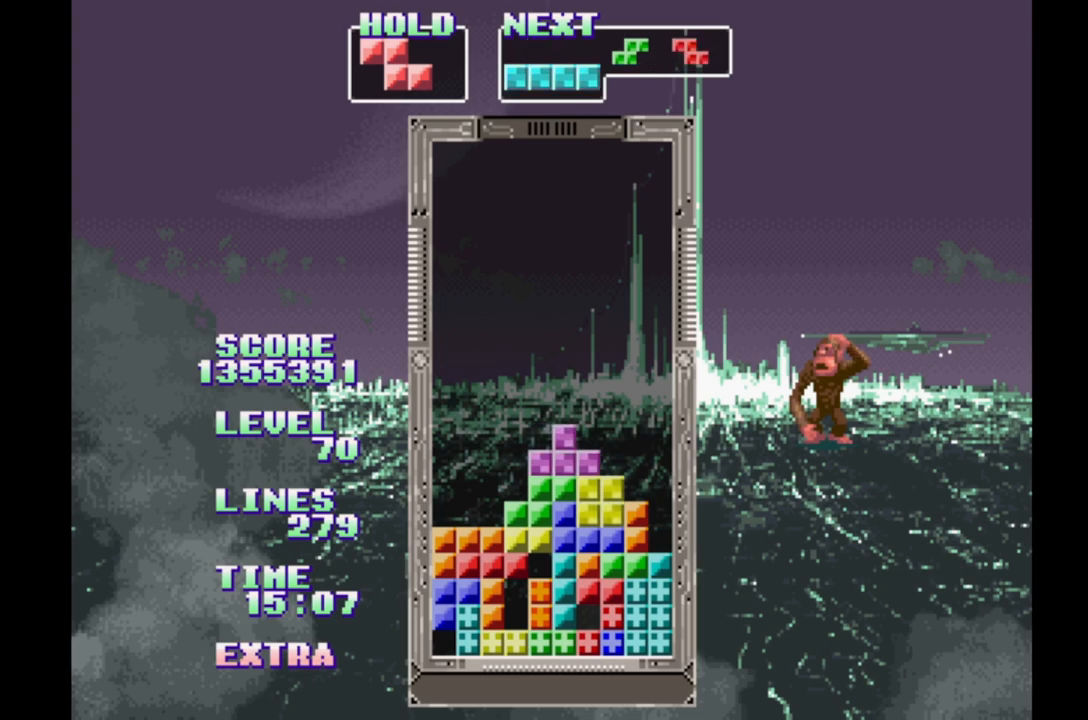
{"buttons": [], "events": [[367, "DPAD_UP", "down"], [467, "DPAD_UP", "up"]]}
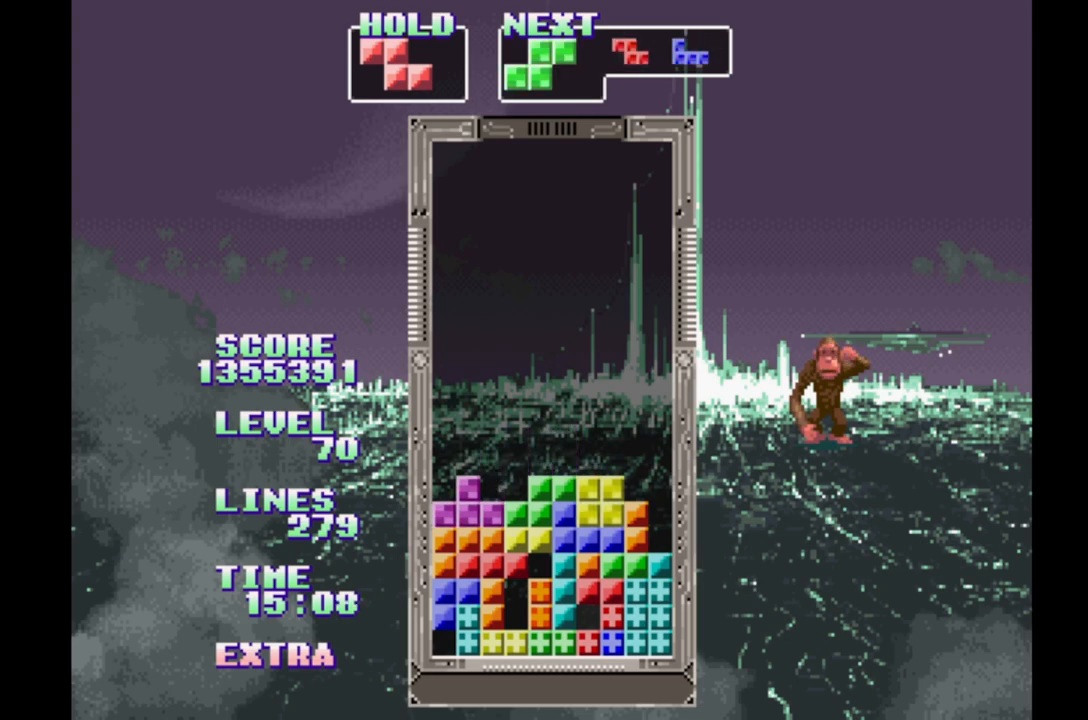
{"buttons": [], "events": [[150, "DPAD_RIGHT", "down"], [250, "DPAD_RIGHT", "up"]]}
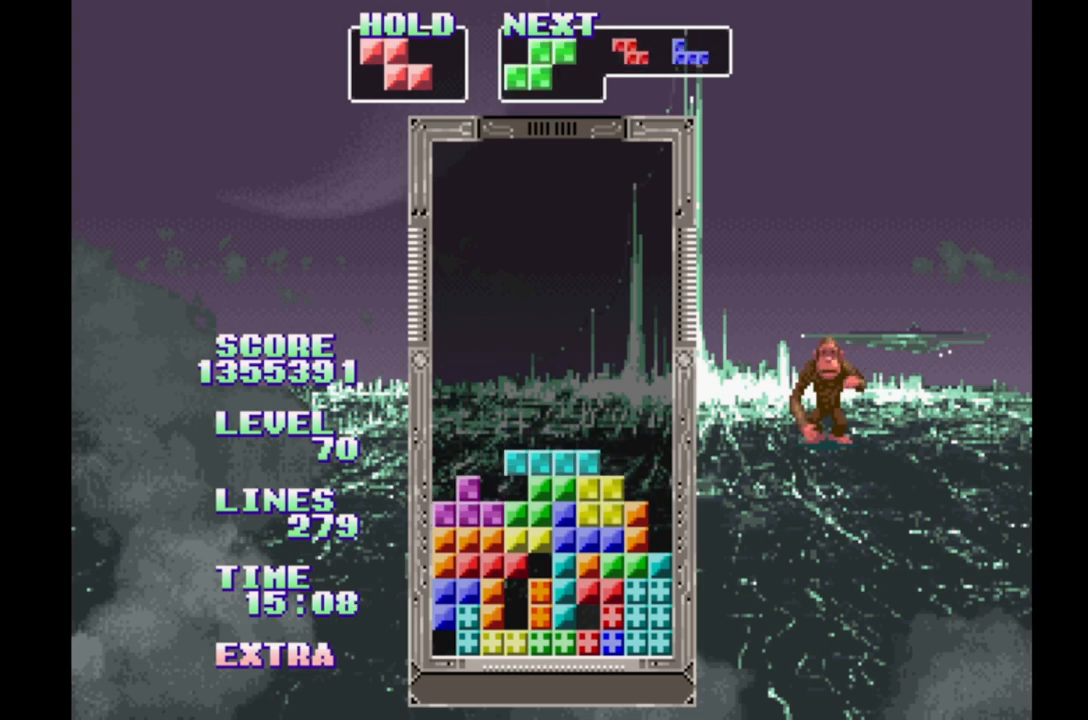
{"buttons": [], "events": [[50, "DPAD_RIGHT", "down"], [117, "DPAD_RIGHT", "up"]]}
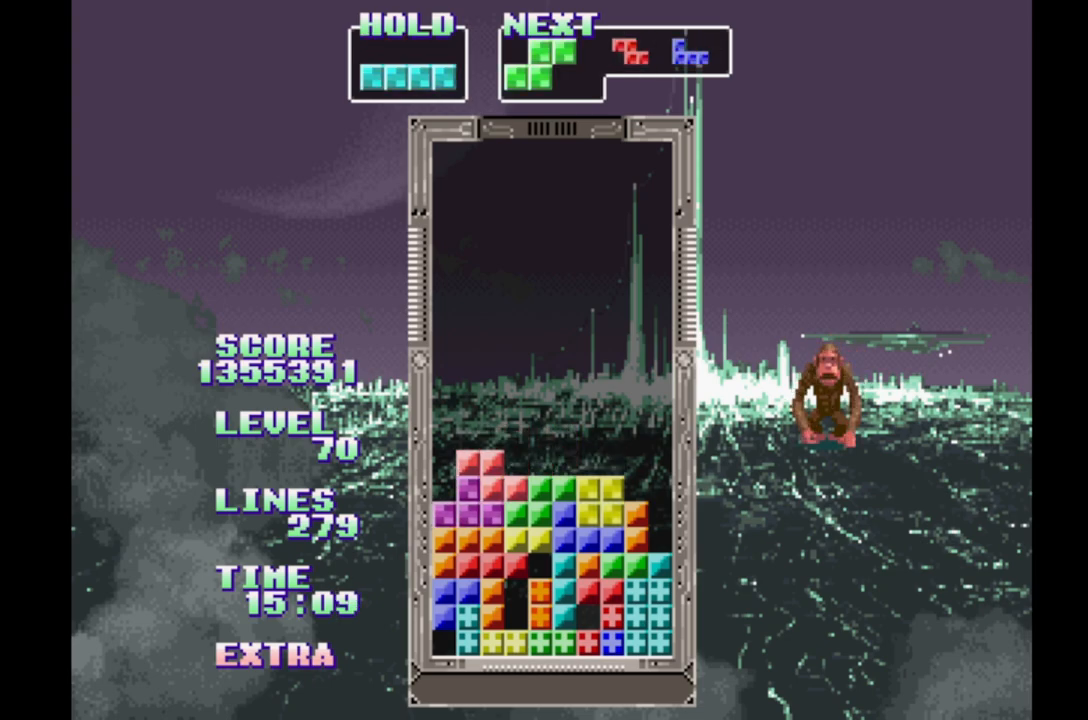
{"buttons": ["B"], "events": [[150, "DPAD_UP", "down"], [217, "DPAD_UP", "up"], [450, "B", "down"]]}
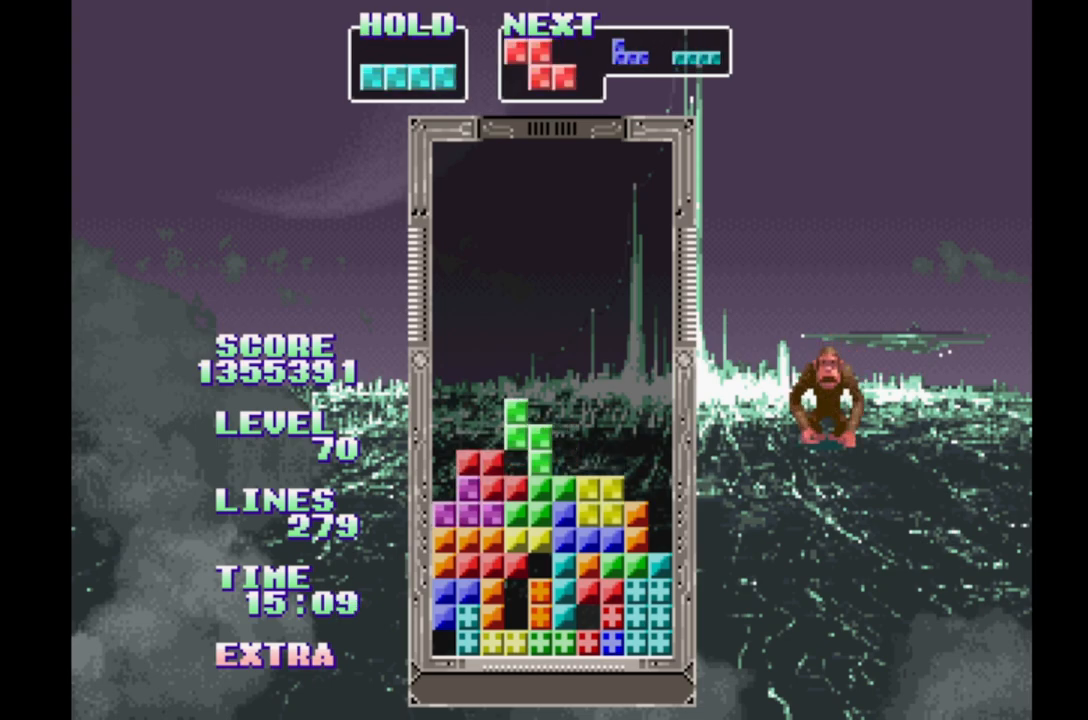
{"buttons": ["DPAD_RIGHT"], "events": [[33, "DPAD_RIGHT", "down"], [50, "B", "up"], [250, "DPAD_RIGHT", "up"], [350, "DPAD_RIGHT", "down"]]}
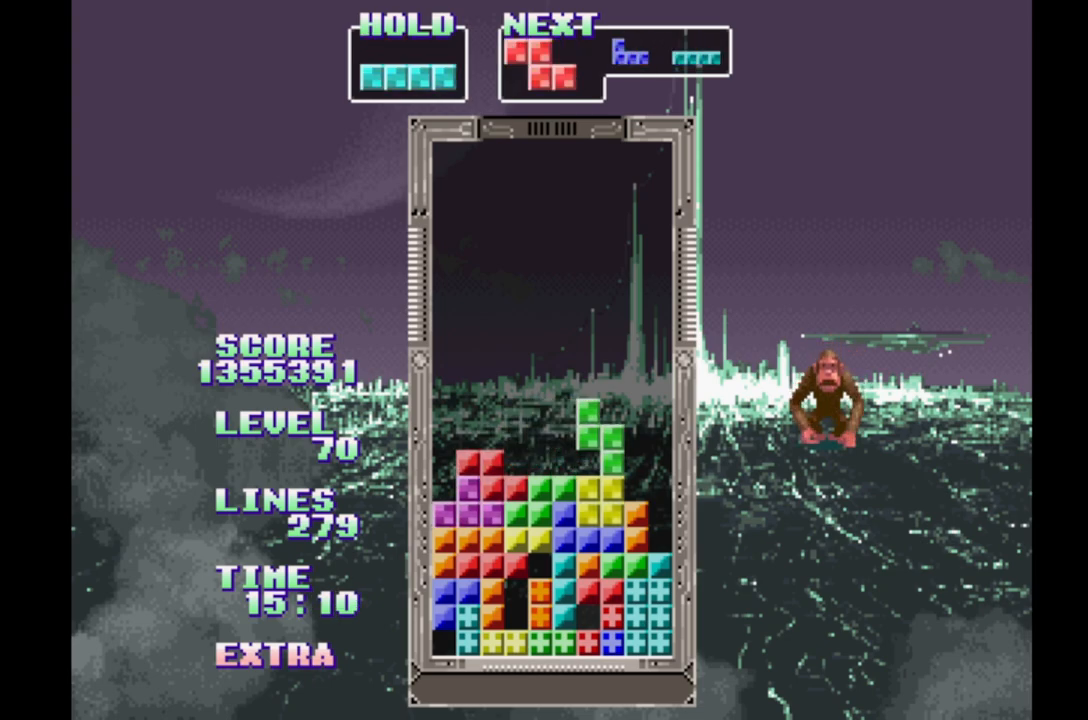
{"buttons": [], "events": [[83, "DPAD_RIGHT", "up"], [333, "DPAD_UP", "down"], [417, "DPAD_UP", "up"]]}
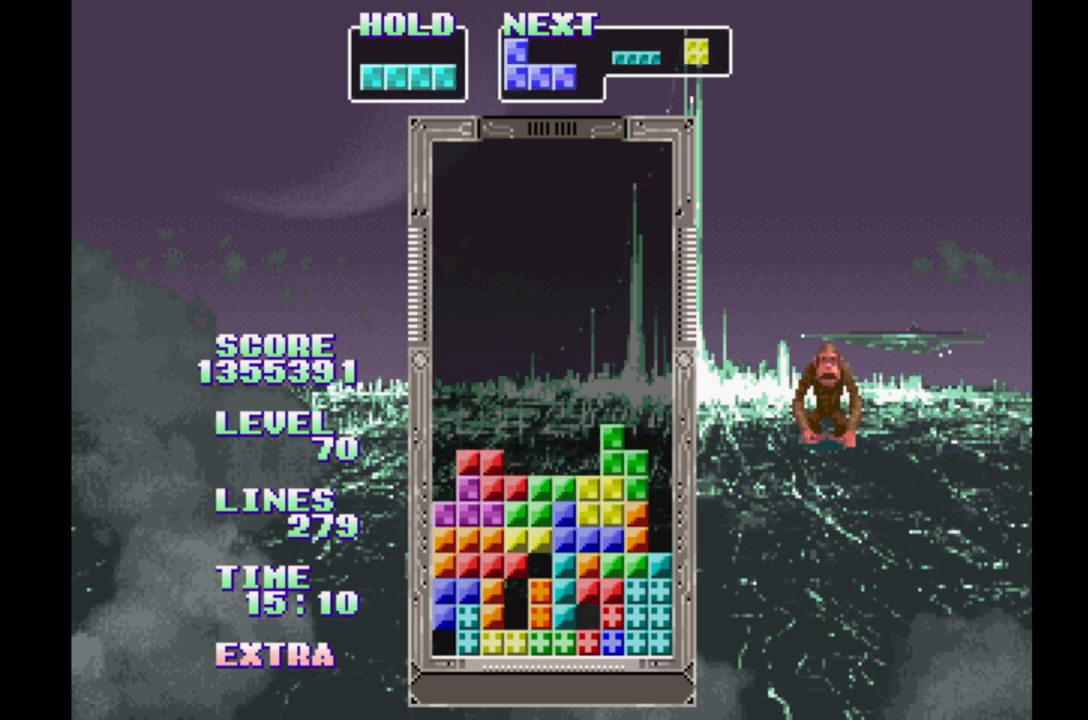
{"buttons": [], "events": [[350, "DPAD_UP", "down"], [417, "DPAD_UP", "up"]]}
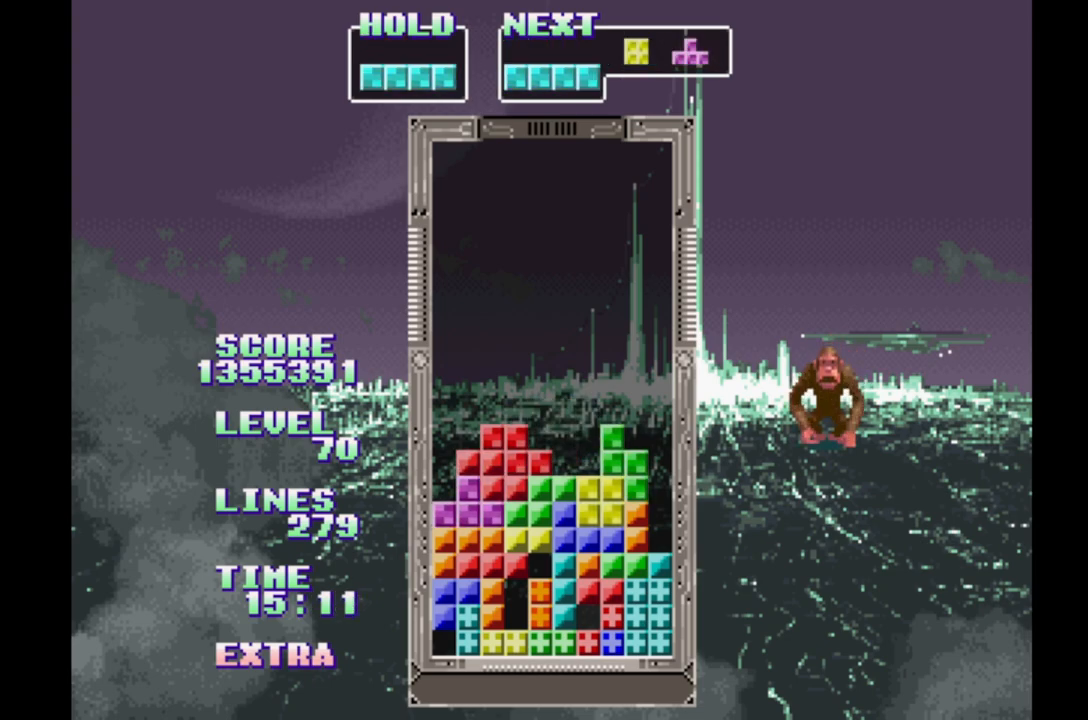
{"buttons": ["B"], "events": [[67, "DPAD_RIGHT", "down"], [150, "A", "down"], [233, "DPAD_RIGHT", "up"], [267, "A", "up"], [450, "B", "down"]]}
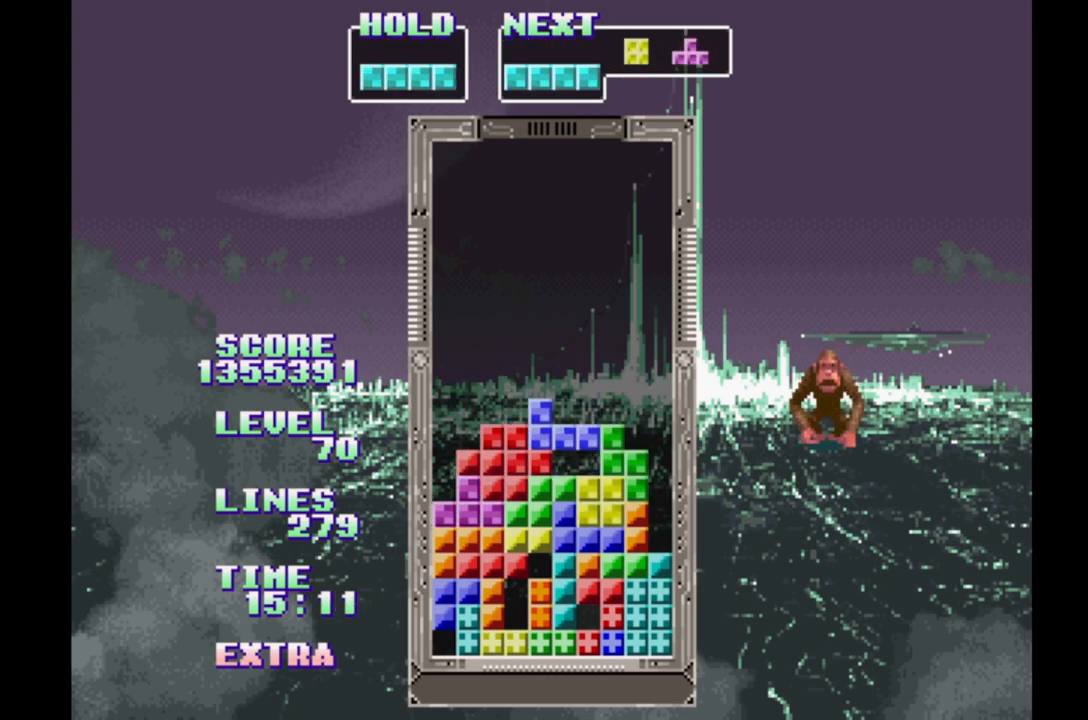
{"buttons": [], "events": [[50, "B", "up"], [167, "A", "down"], [267, "A", "up"], [350, "A", "down"], [433, "A", "up"]]}
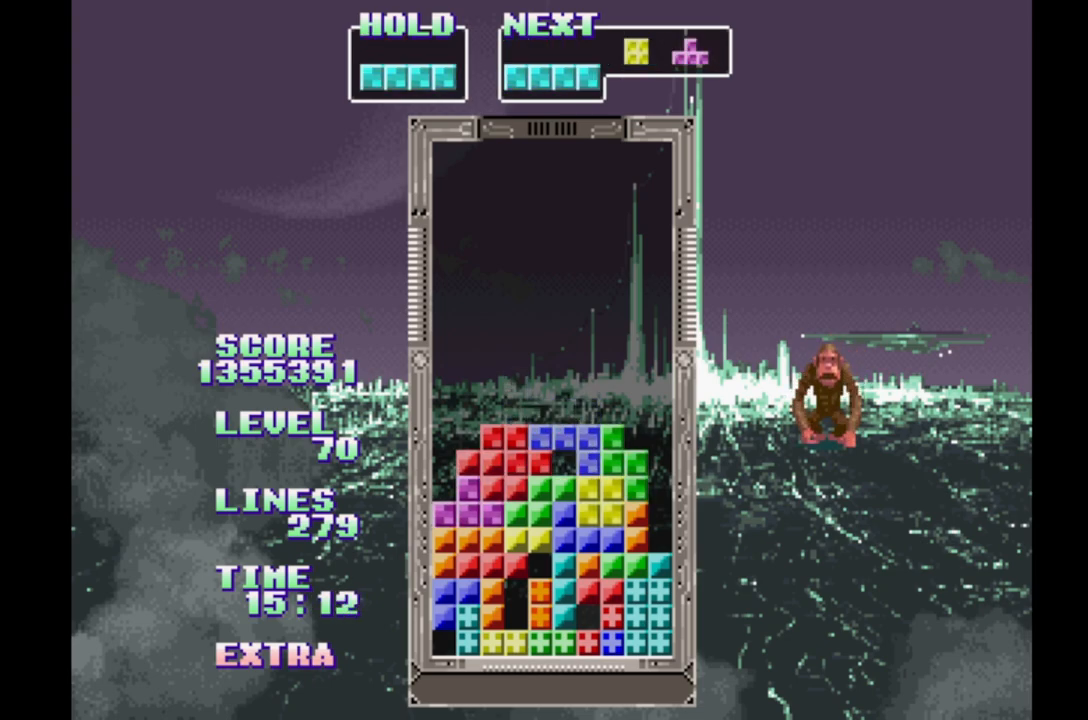
{"buttons": [], "events": [[33, "A", "down"], [100, "A", "up"], [200, "A", "down"], [267, "A", "up"], [367, "A", "down"], [450, "A", "up"]]}
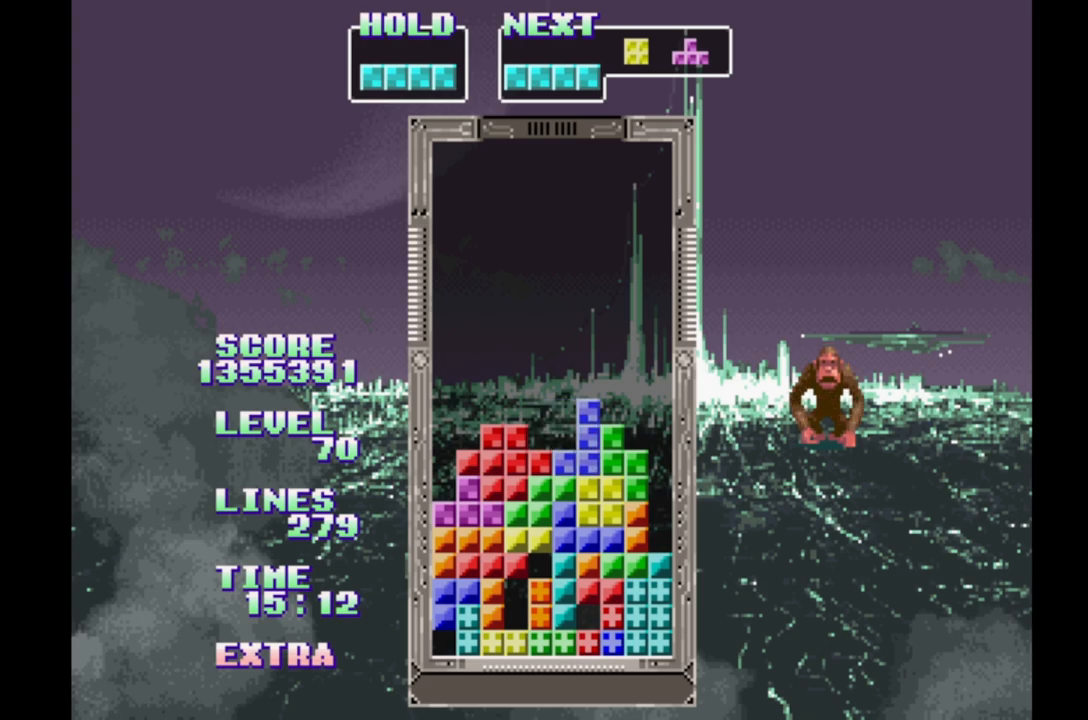
{"buttons": [], "events": [[17, "B", "down"], [100, "B", "up"], [217, "A", "down"], [317, "A", "up"]]}
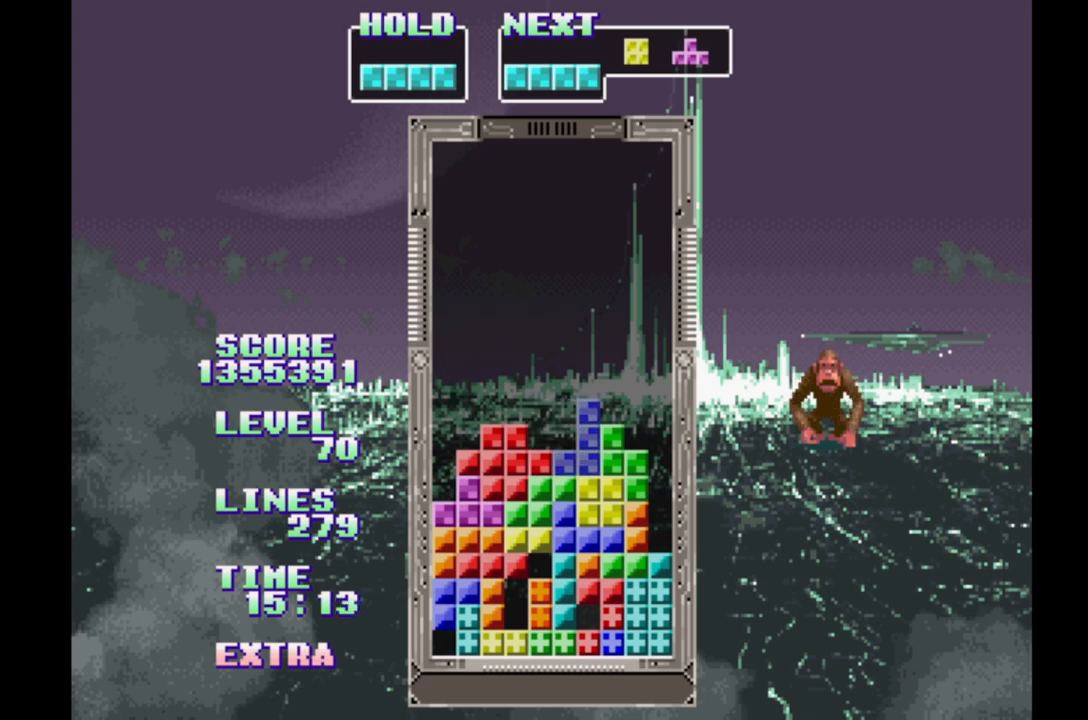
{"buttons": ["A"], "events": [[17, "DPAD_UP", "down"], [100, "DPAD_UP", "up"], [467, "A", "down"]]}
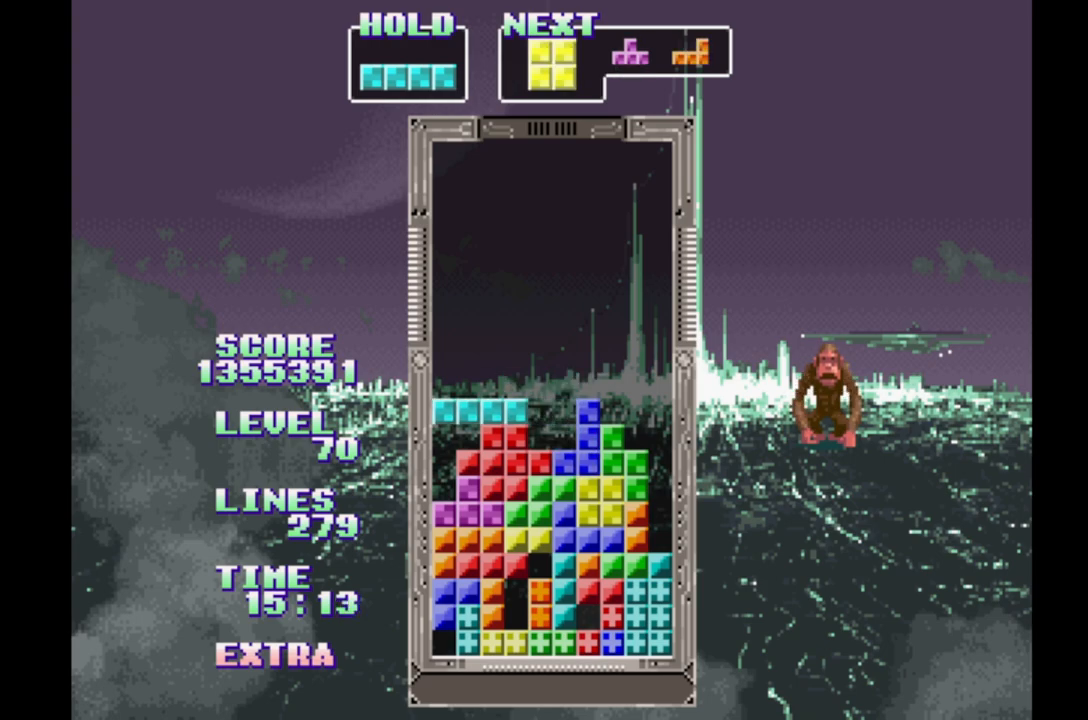
{"buttons": [], "events": [[150, "A", "up"], [233, "DPAD_UP", "down"], [300, "DPAD_UP", "up"]]}
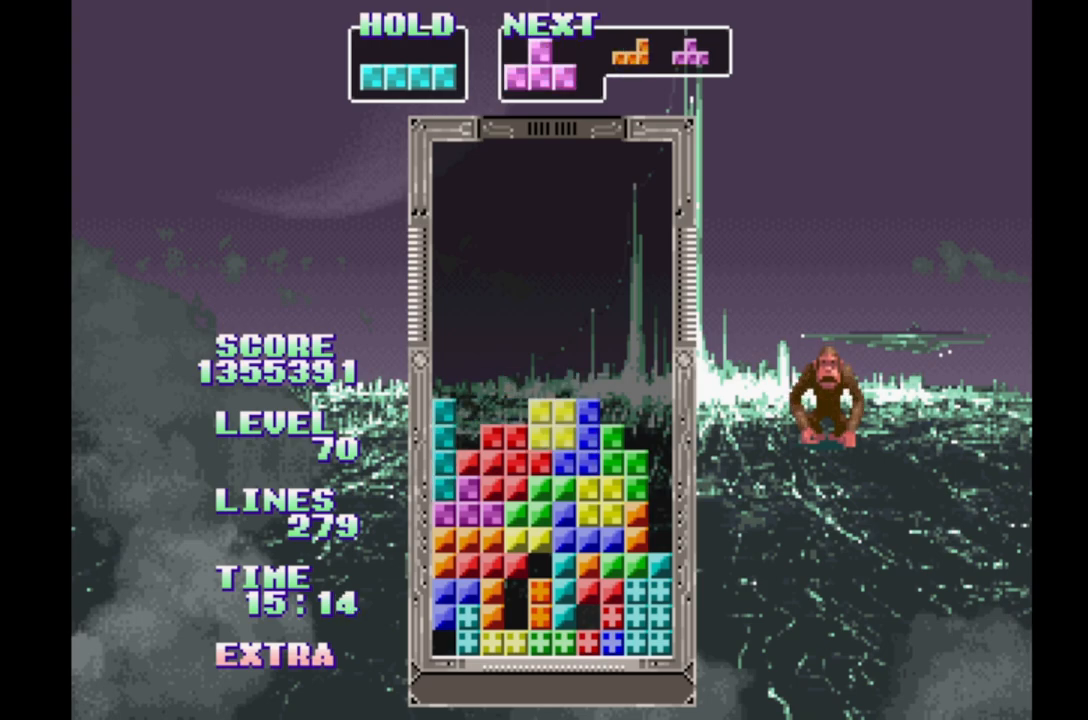
{"buttons": ["B"], "events": [[117, "DPAD_UP", "down"], [200, "DPAD_UP", "up"], [433, "B", "down"]]}